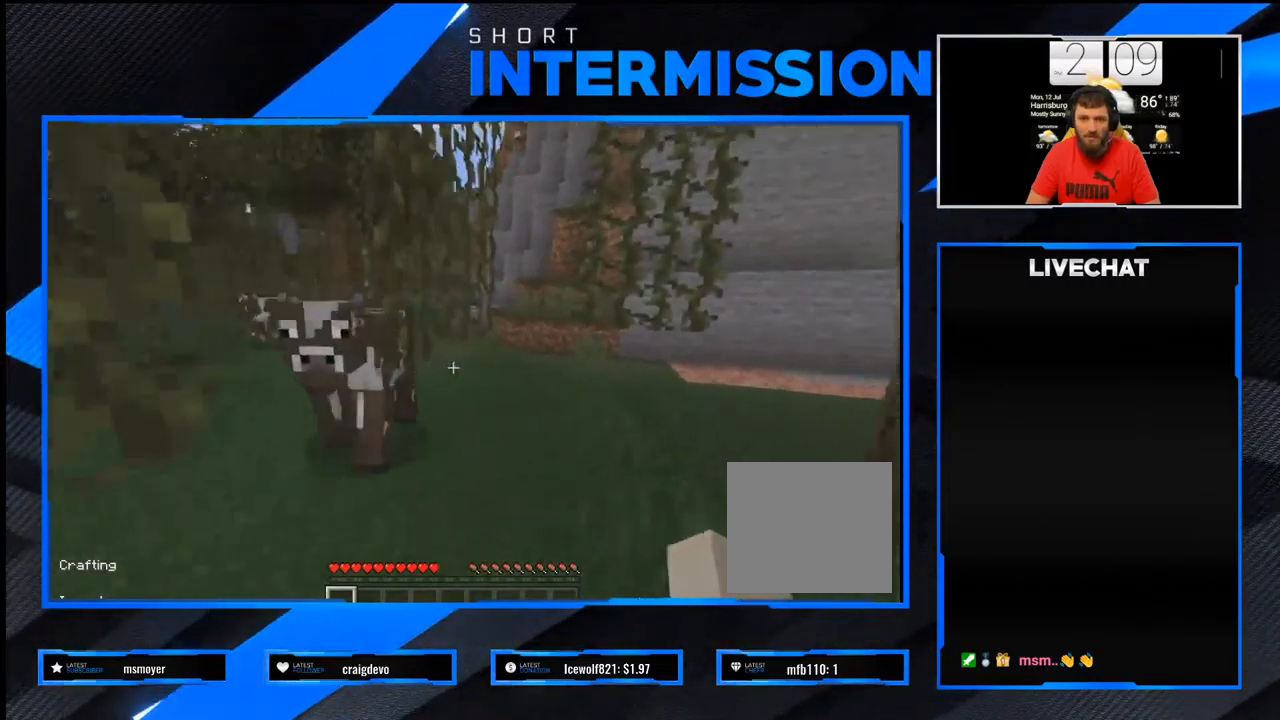
Gameplay with a controller (PlayStation layout); each line is a JSON object with the inputs held at the frame after it. "events" lists button and stick changes between this image and that frame as [ms after this image, input, new state], when the widget could be followed in between.
{"buttons": [], "left_stick": "up", "right_stick": "left", "events": [[67, "right_stick", "center"], [250, "right_stick", "left"]]}
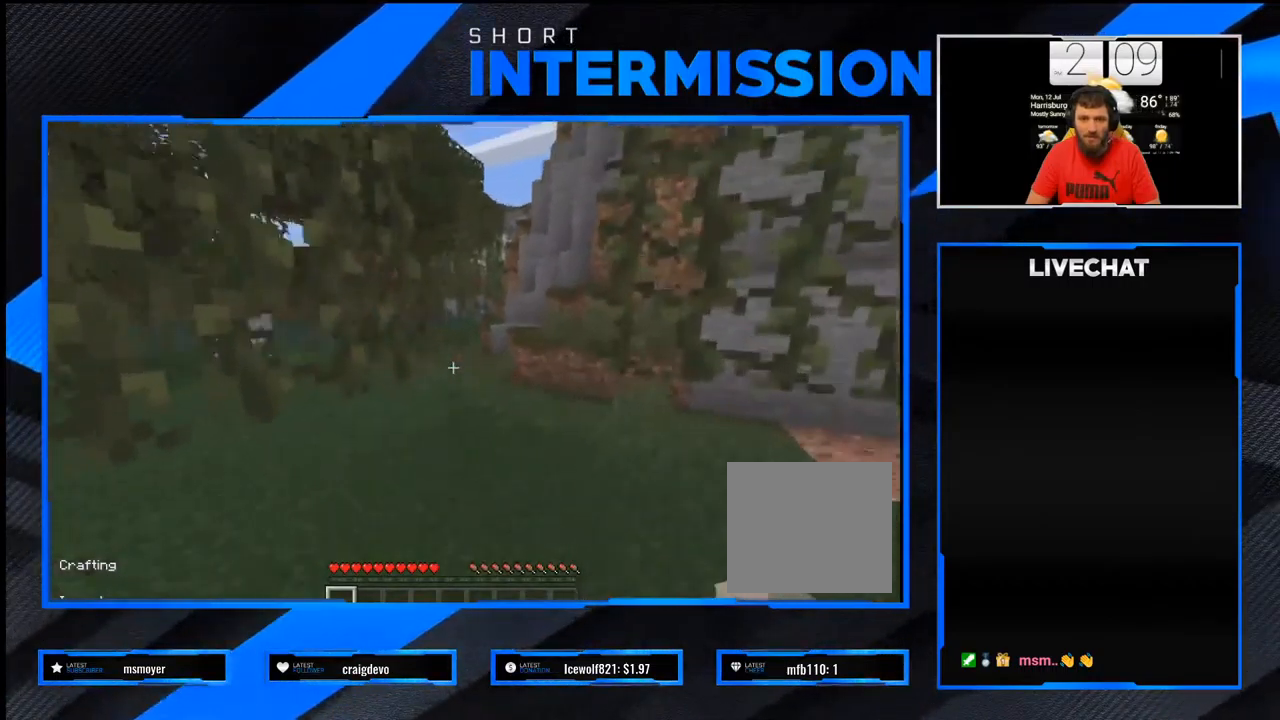
{"buttons": [], "left_stick": "up", "right_stick": "center", "events": [[100, "right_stick", "center"]]}
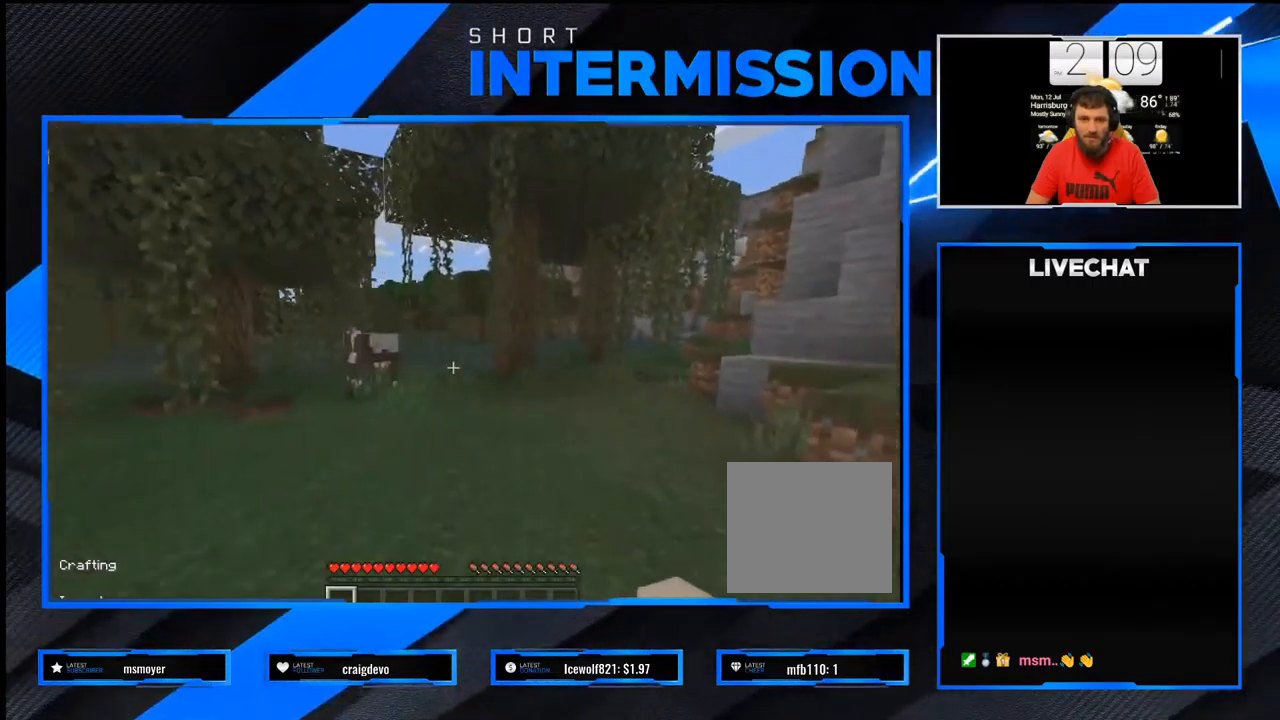
{"buttons": [], "left_stick": "up", "right_stick": "center", "events": []}
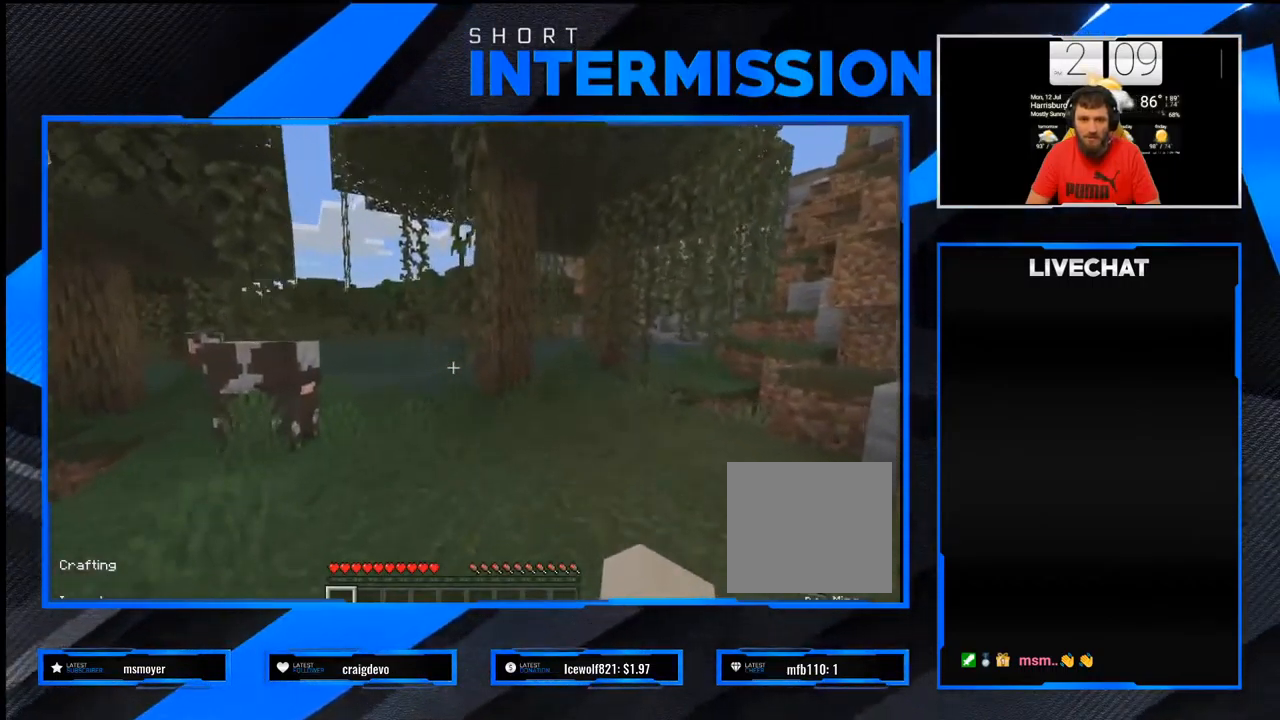
{"buttons": [], "left_stick": "up", "right_stick": "left", "events": [[350, "right_stick", "left"]]}
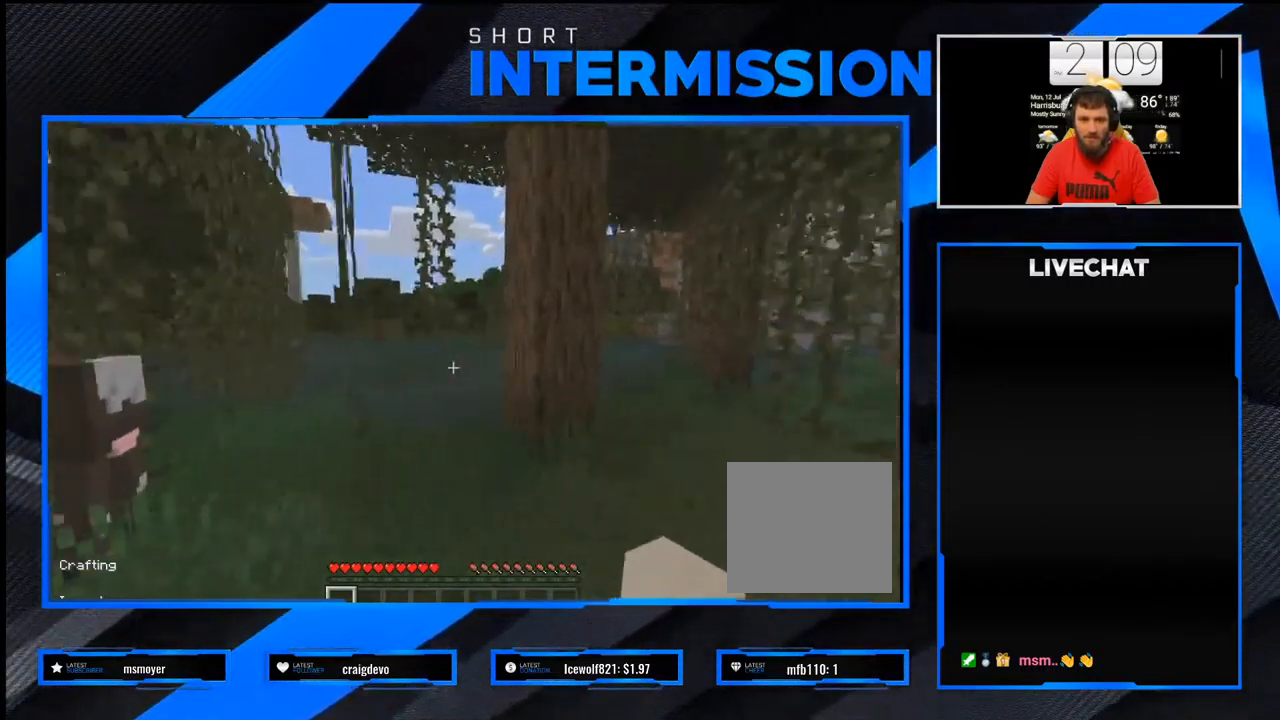
{"buttons": [], "left_stick": "up", "right_stick": "left", "events": [[17, "right_stick", "center"], [483, "right_stick", "left"]]}
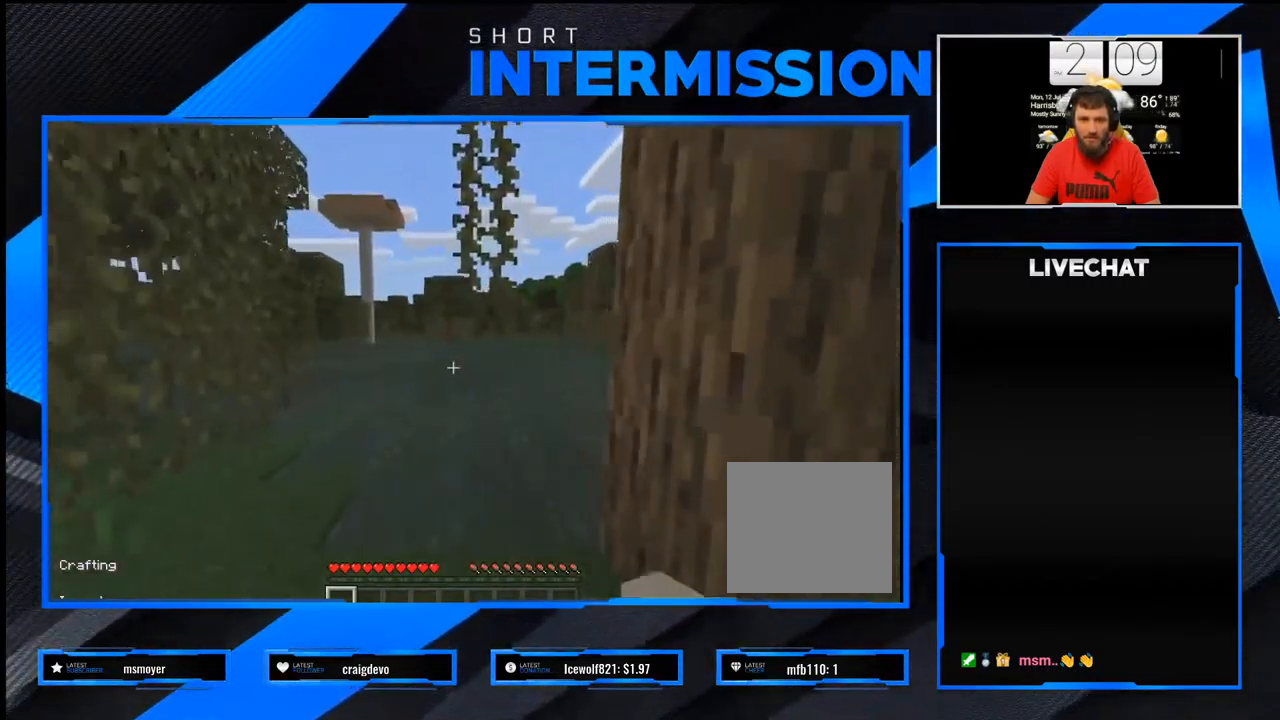
{"buttons": [], "left_stick": "up", "right_stick": "right", "events": [[150, "right_stick", "center"], [450, "right_stick", "right"]]}
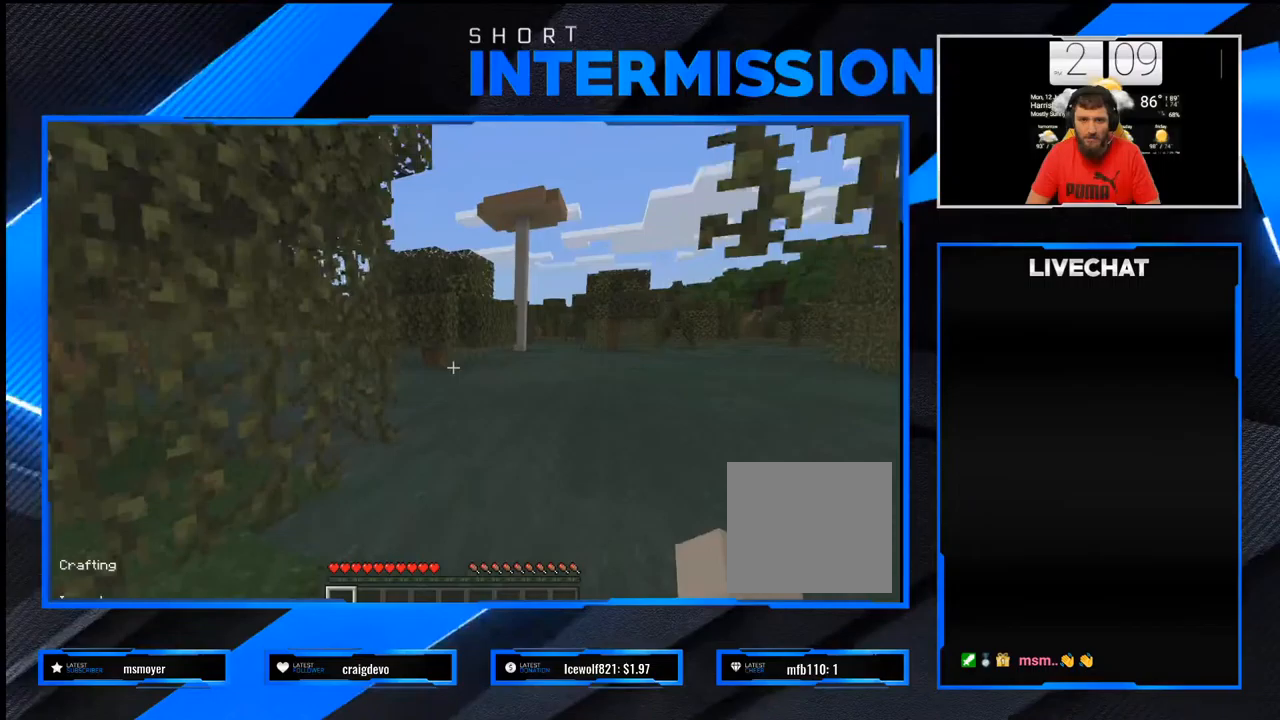
{"buttons": [], "left_stick": "up", "right_stick": "center", "events": [[67, "right_stick", "center"]]}
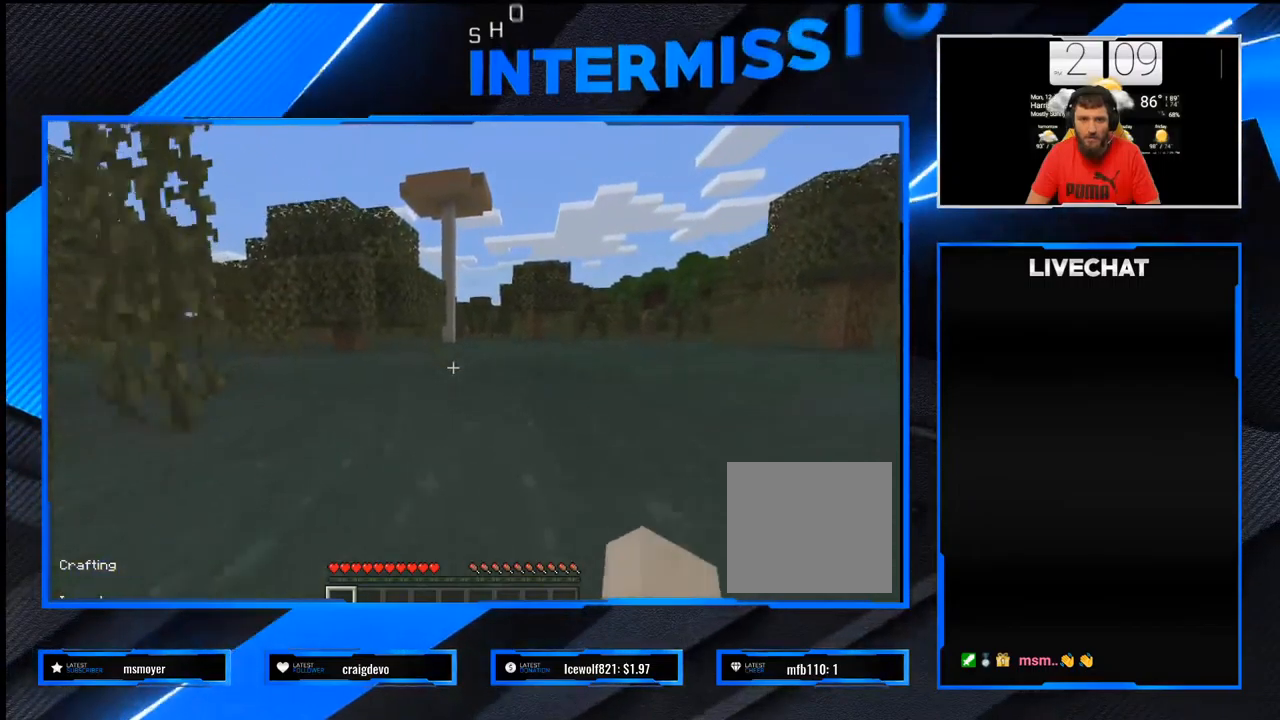
{"buttons": ["CROSS"], "left_stick": "up", "right_stick": "center", "events": [[433, "CROSS", "down"]]}
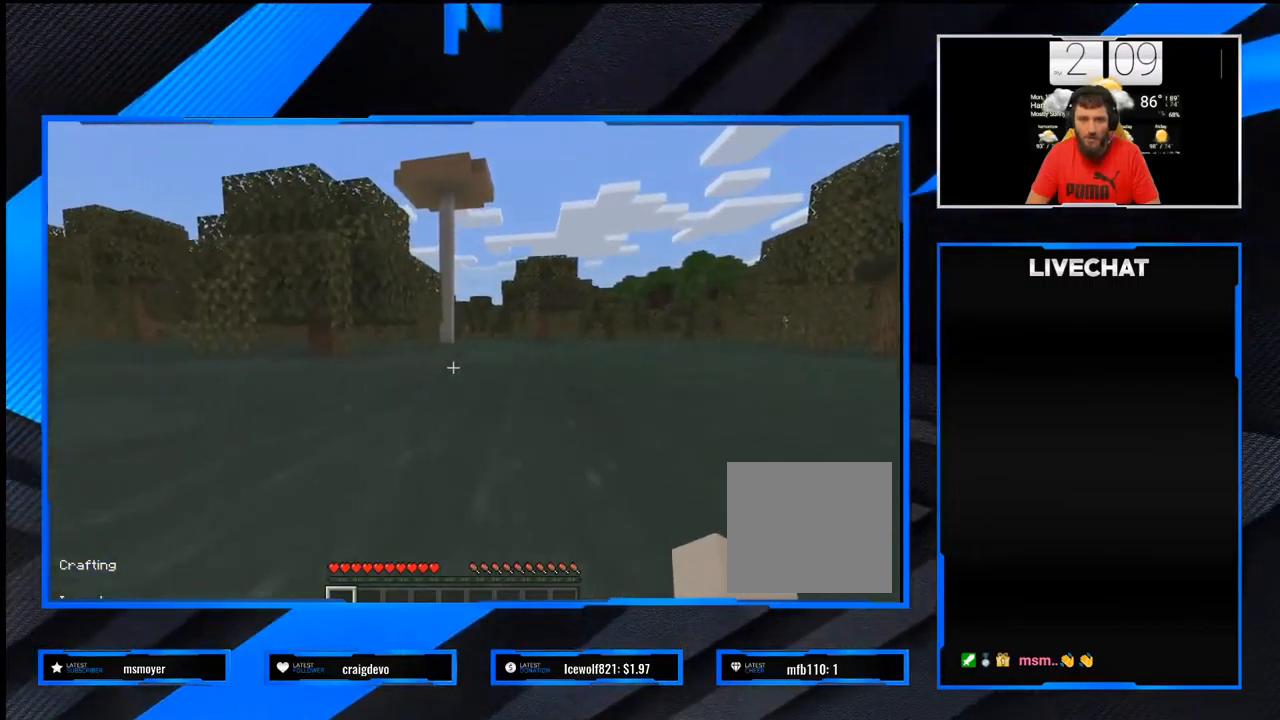
{"buttons": [], "left_stick": "up", "right_stick": "center", "events": [[17, "CROSS", "up"]]}
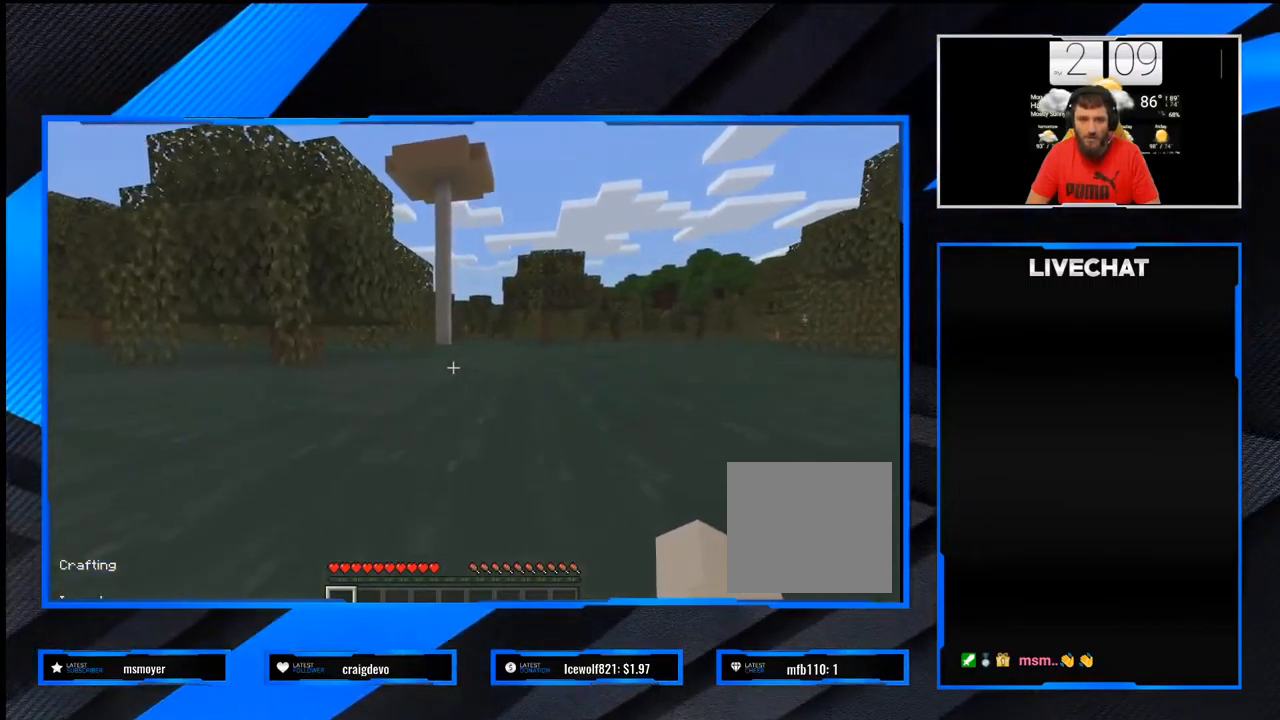
{"buttons": [], "left_stick": "up", "right_stick": "center", "events": [[100, "right_stick", "up"], [267, "right_stick", "center"]]}
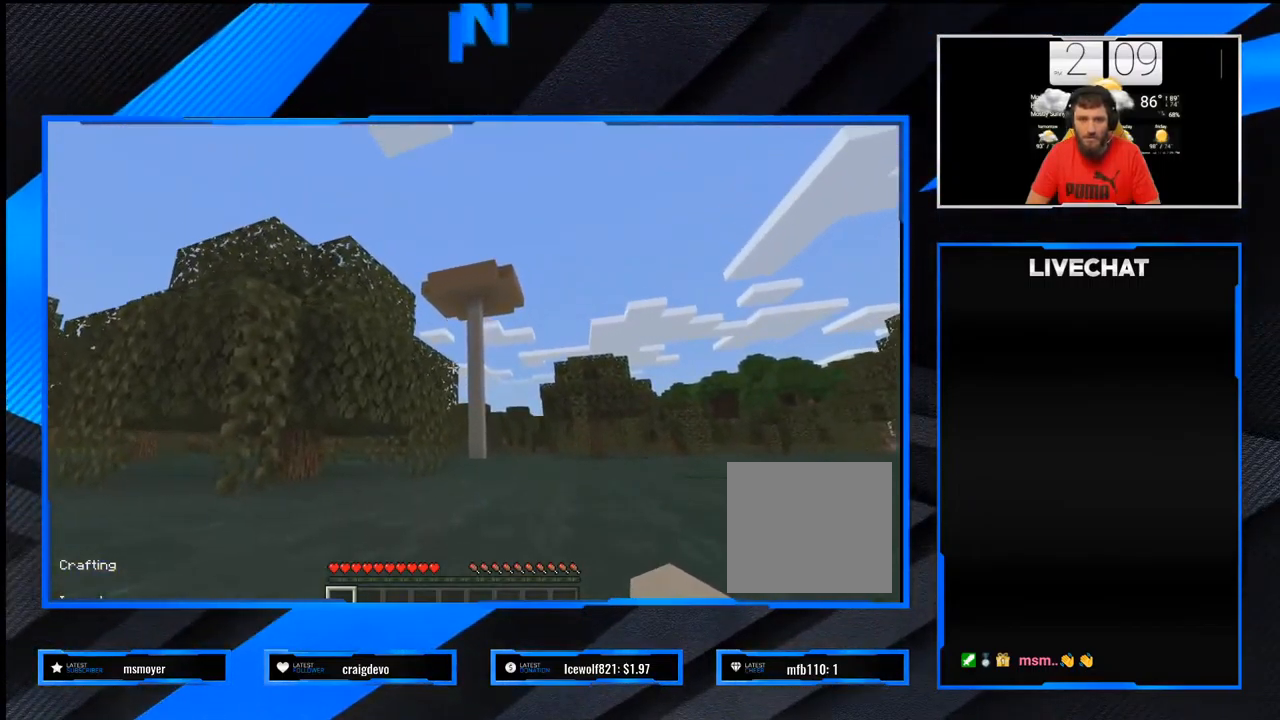
{"buttons": [], "left_stick": "up", "right_stick": "center", "events": []}
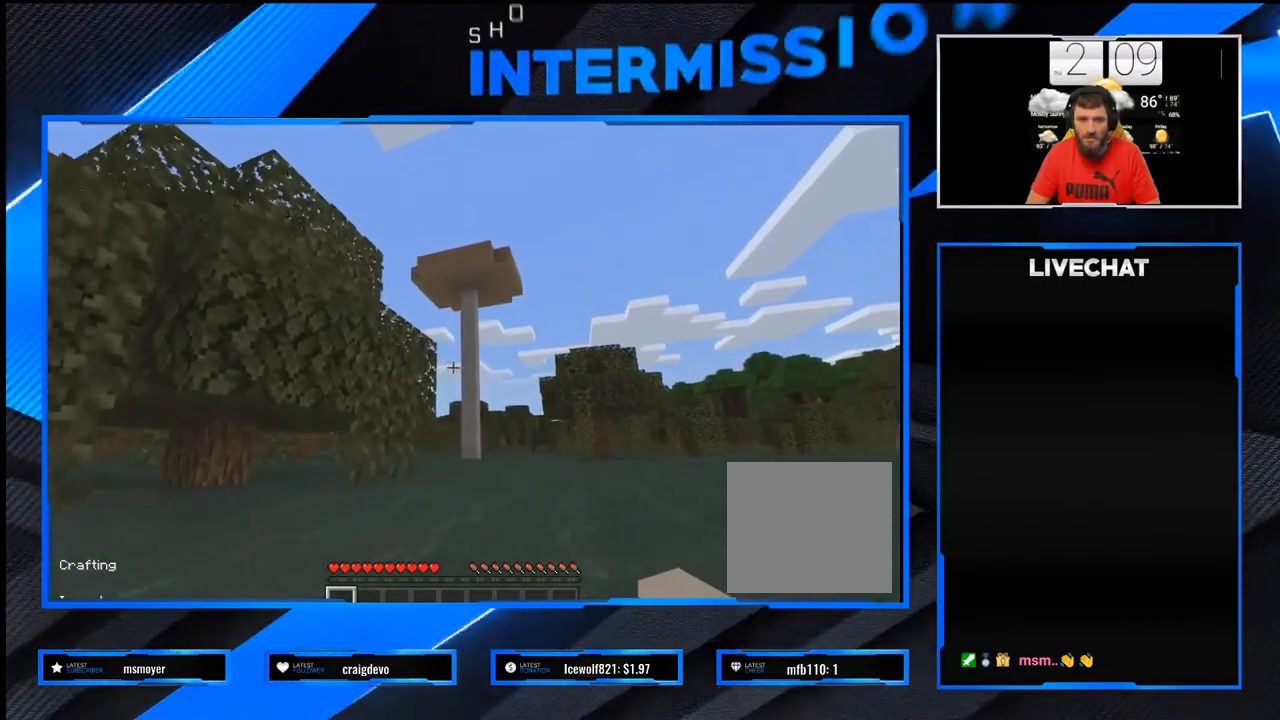
{"buttons": [], "left_stick": "up", "right_stick": "center", "events": []}
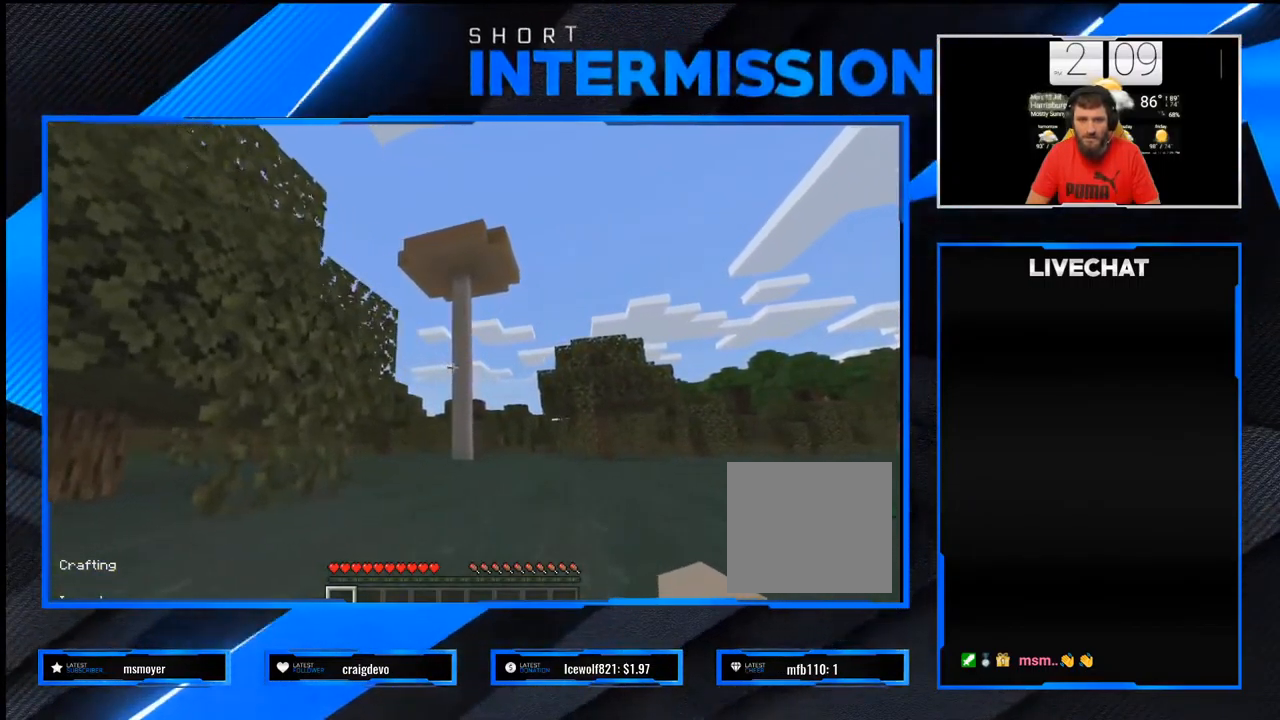
{"buttons": [], "left_stick": "up", "right_stick": "center", "events": []}
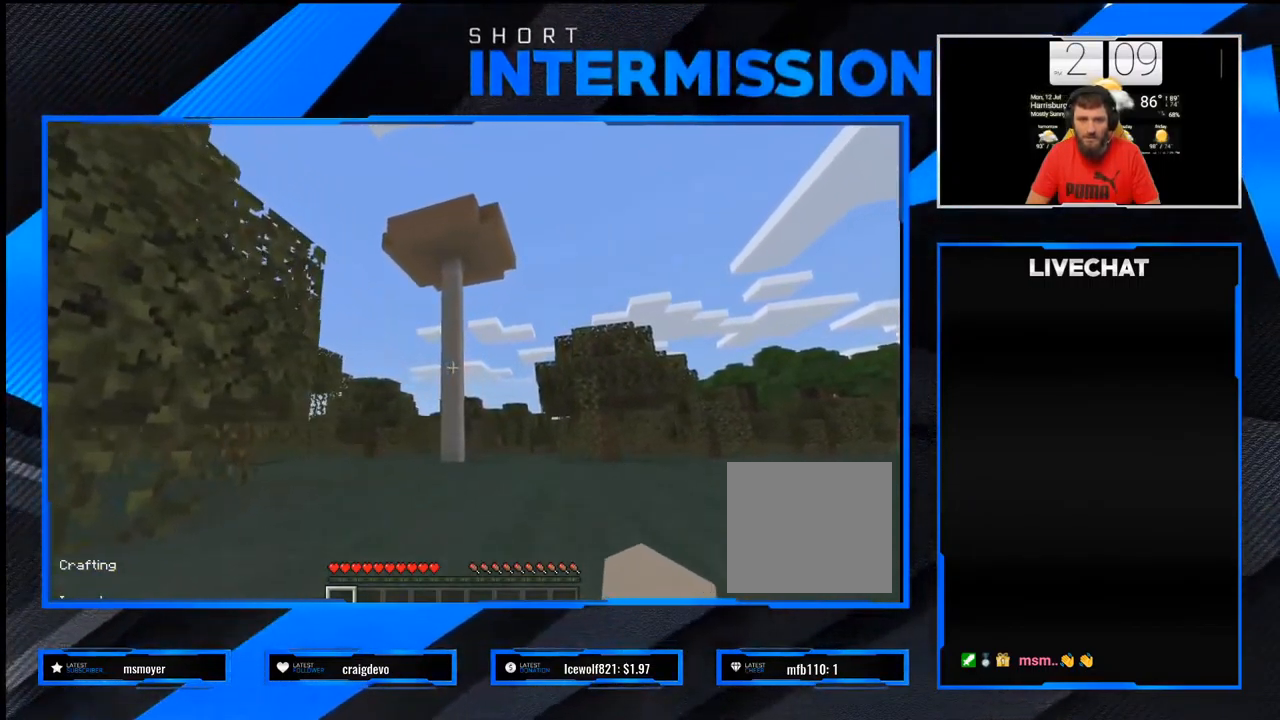
{"buttons": [], "left_stick": "up", "right_stick": "center", "events": []}
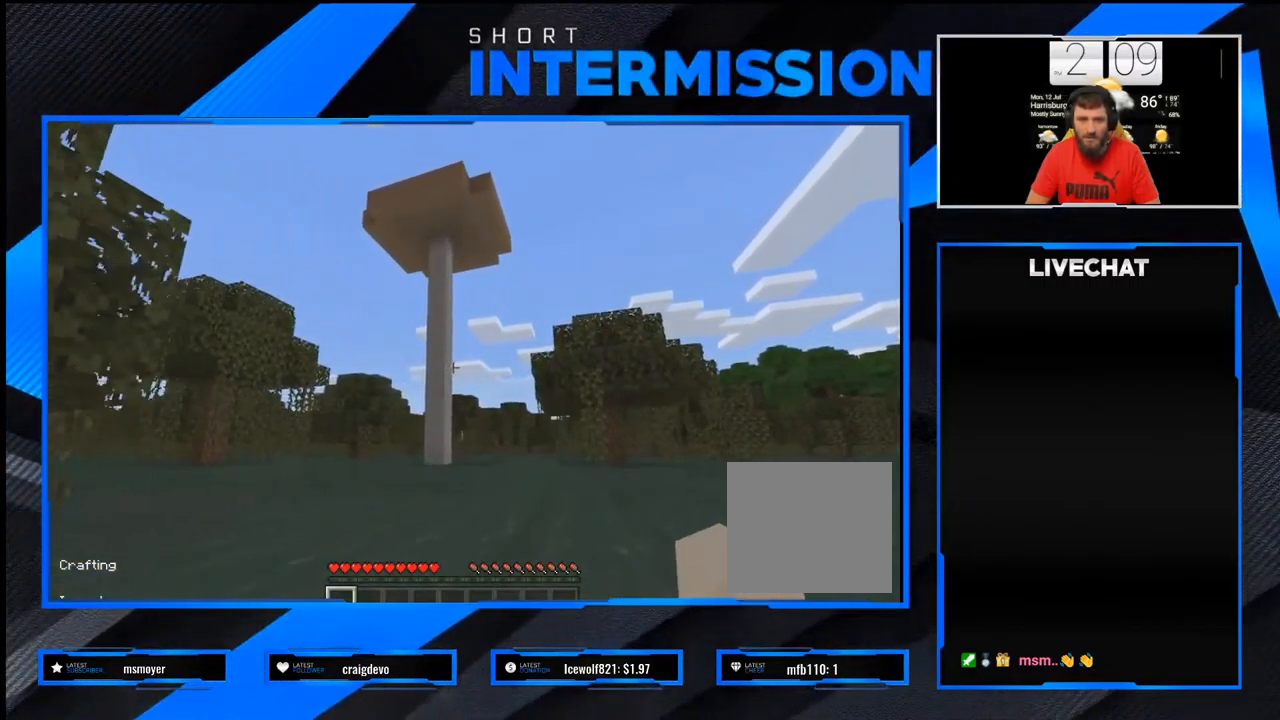
{"buttons": [], "left_stick": "up", "right_stick": "center", "events": []}
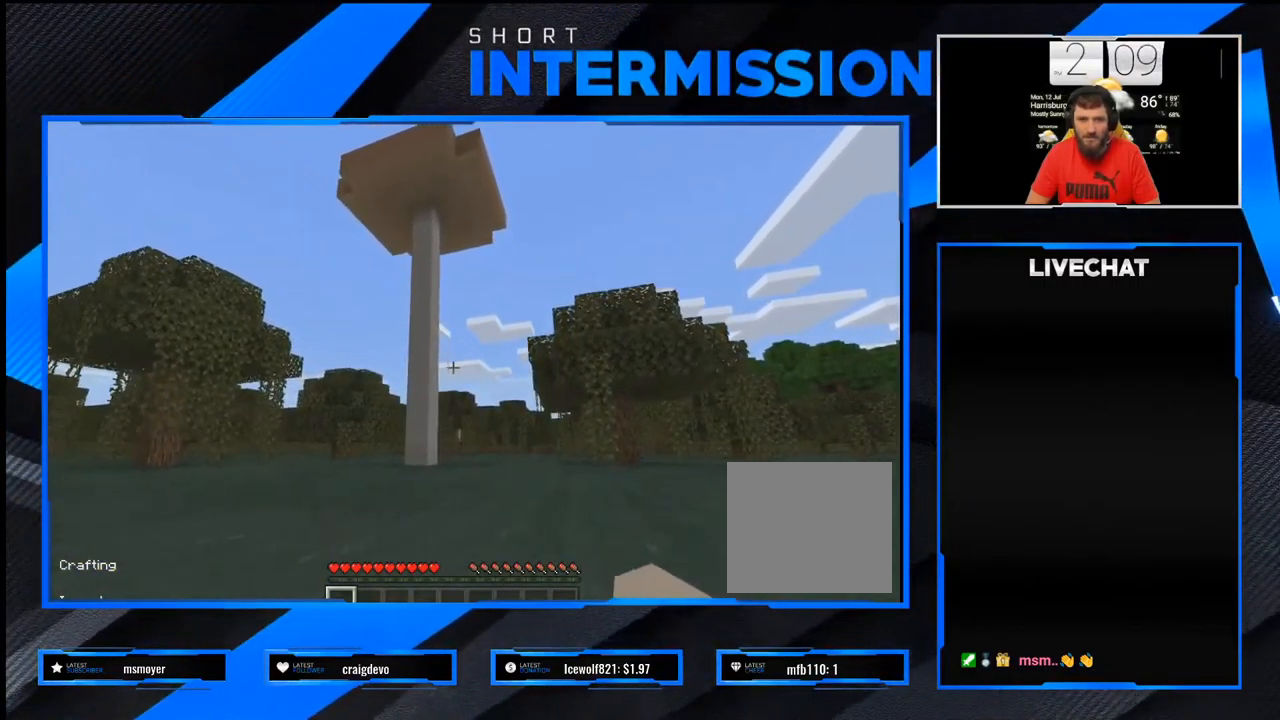
{"buttons": [], "left_stick": "up", "right_stick": "center", "events": []}
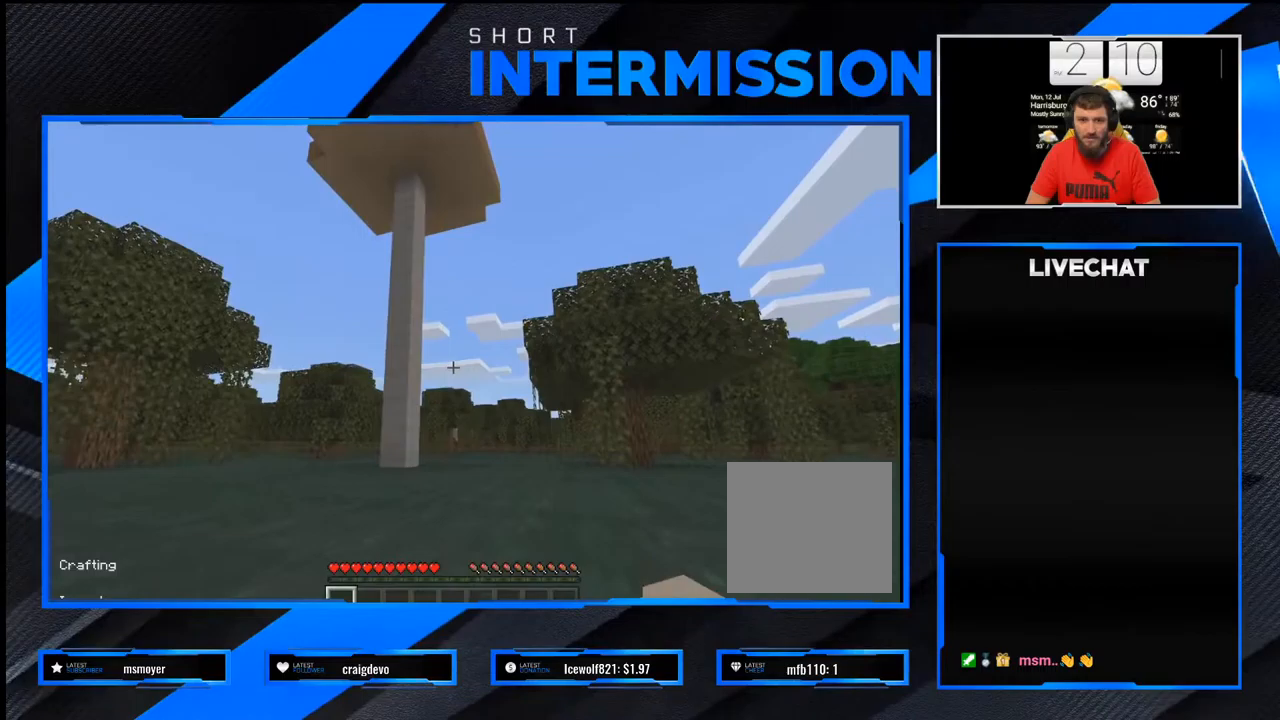
{"buttons": [], "left_stick": "up", "right_stick": "down-right", "events": [[400, "right_stick", "down-right"]]}
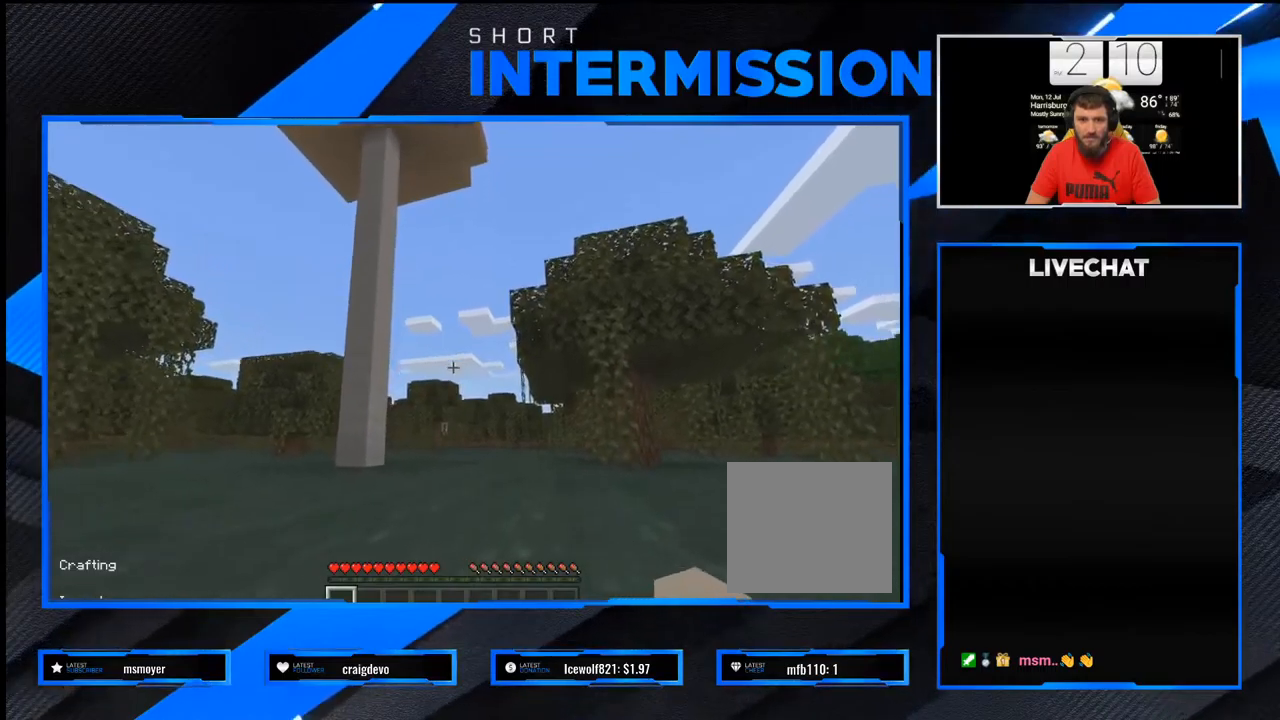
{"buttons": [], "left_stick": "up", "right_stick": "center", "events": [[133, "right_stick", "center"]]}
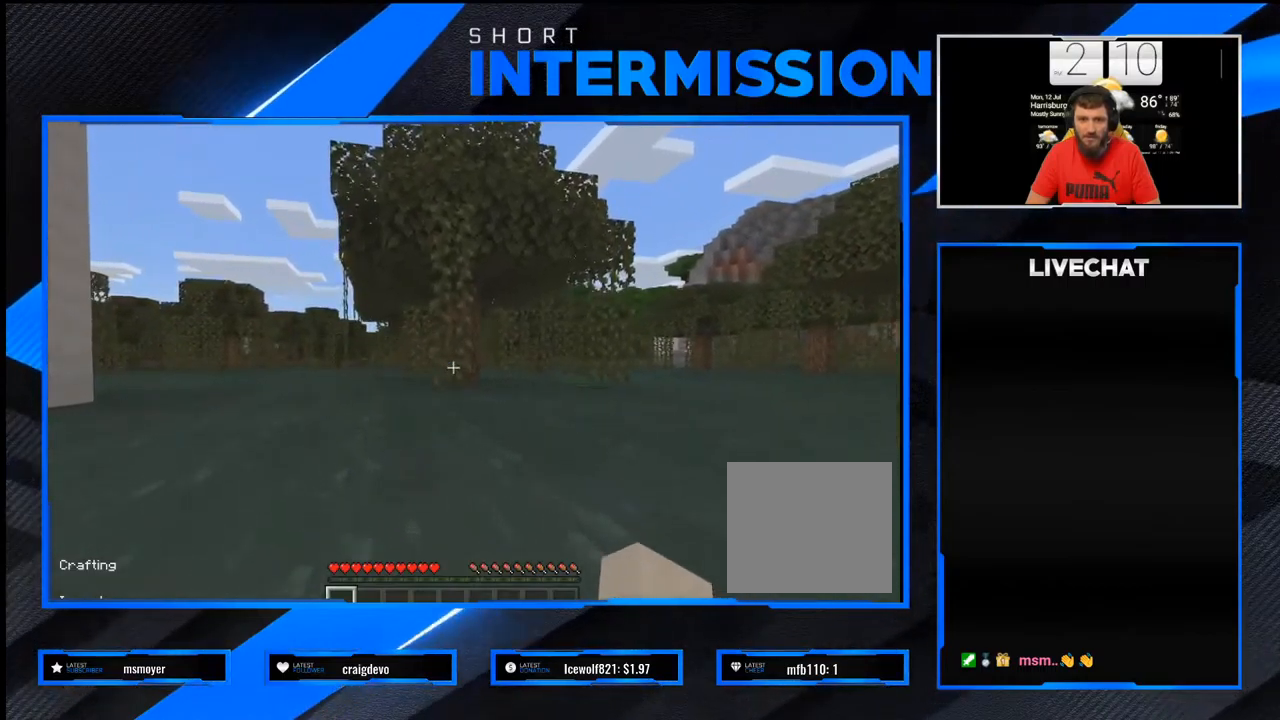
{"buttons": [], "left_stick": "up", "right_stick": "left", "events": [[500, "right_stick", "left"]]}
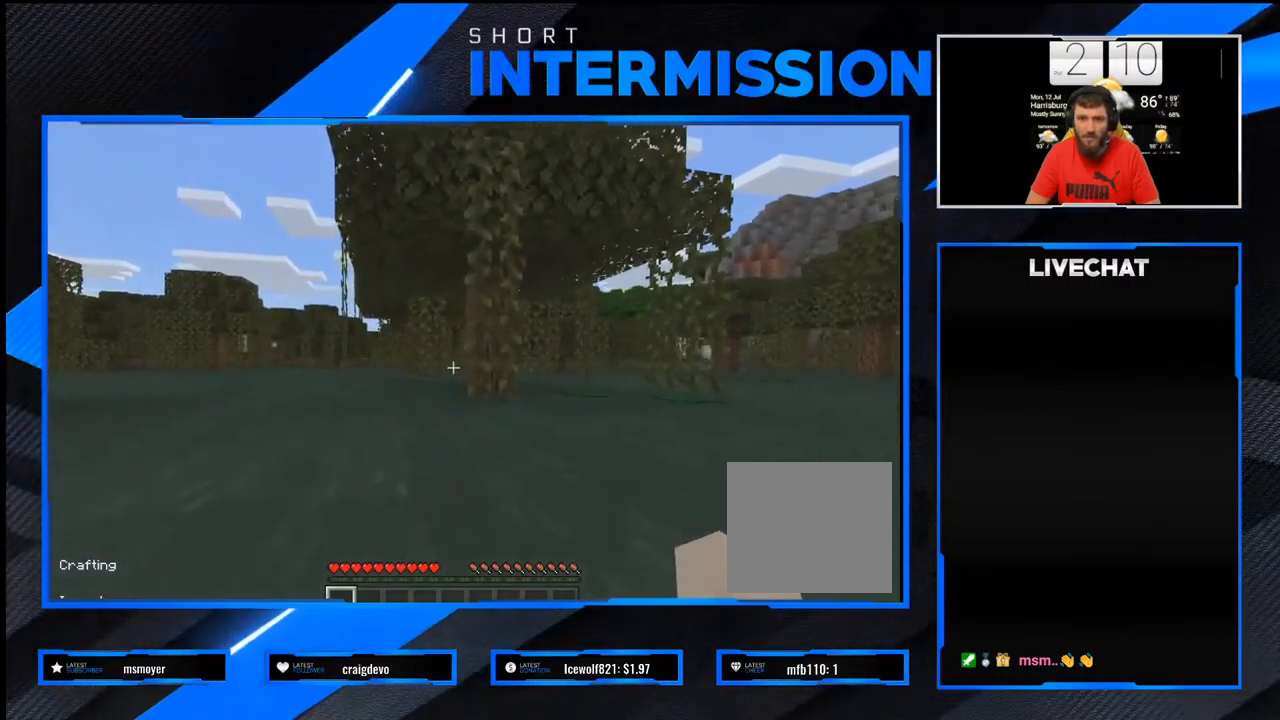
{"buttons": [], "left_stick": "up-right", "right_stick": "center", "events": [[317, "right_stick", "center"], [467, "left_stick", "up-right"]]}
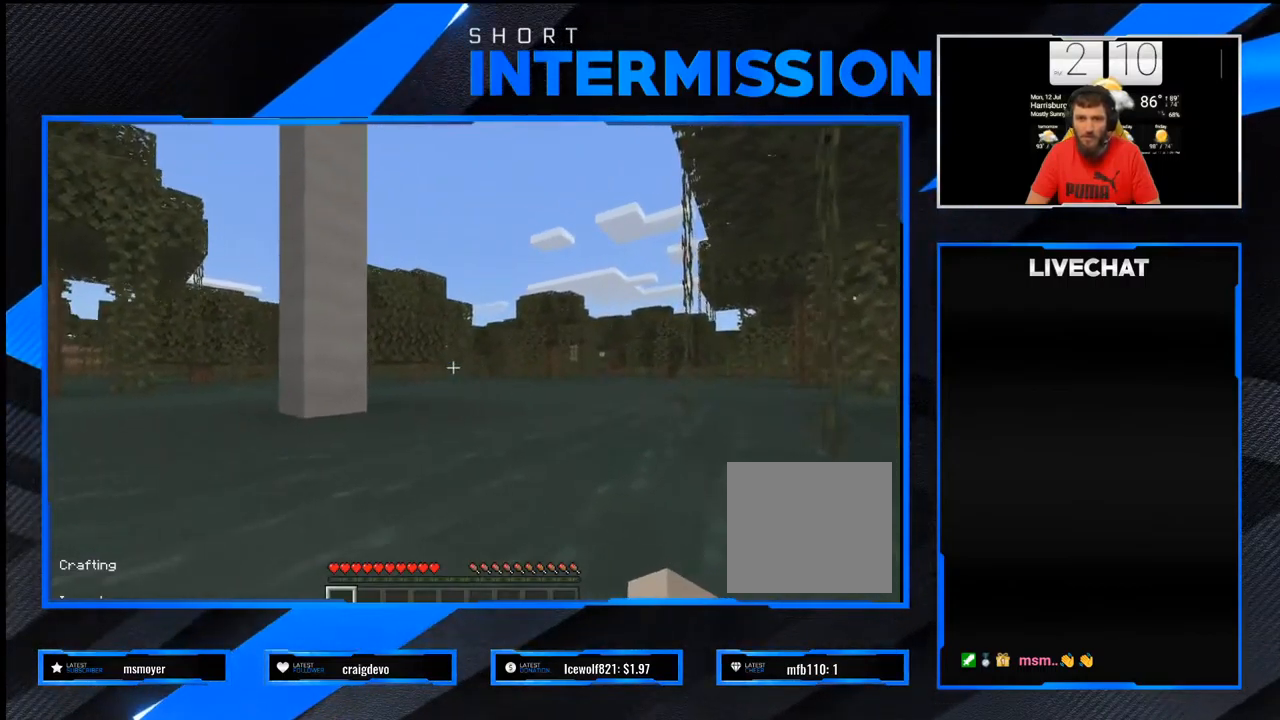
{"buttons": [], "left_stick": "up-right", "right_stick": "left", "events": [[467, "right_stick", "left"]]}
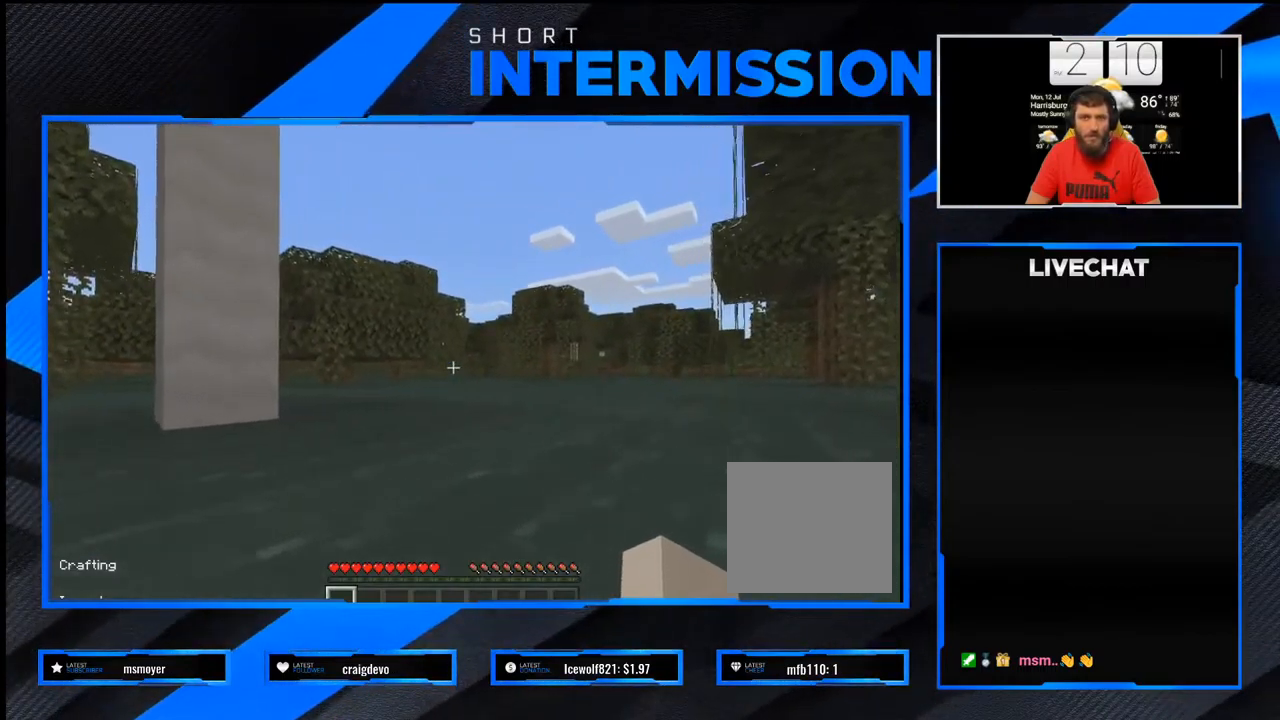
{"buttons": [], "left_stick": "up-right", "right_stick": "center", "events": [[217, "right_stick", "center"]]}
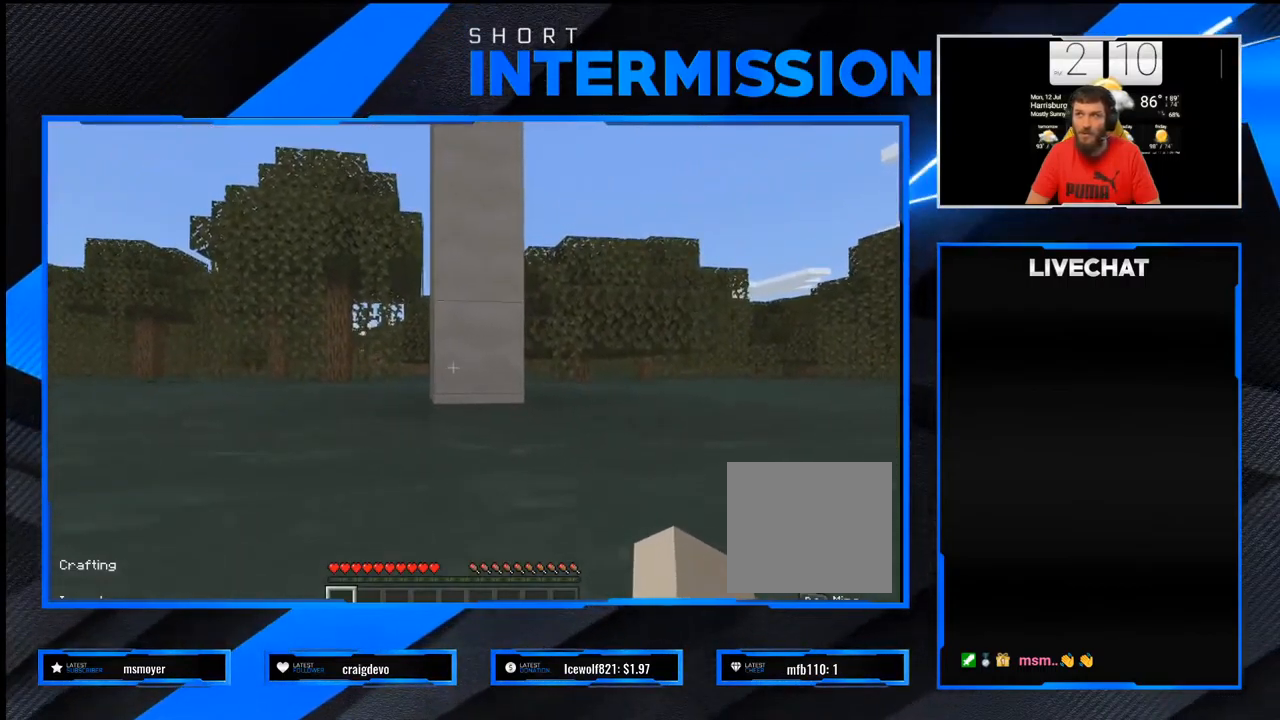
{"buttons": [], "left_stick": "up-right", "right_stick": "center", "events": [[183, "right_stick", "right"], [417, "right_stick", "center"]]}
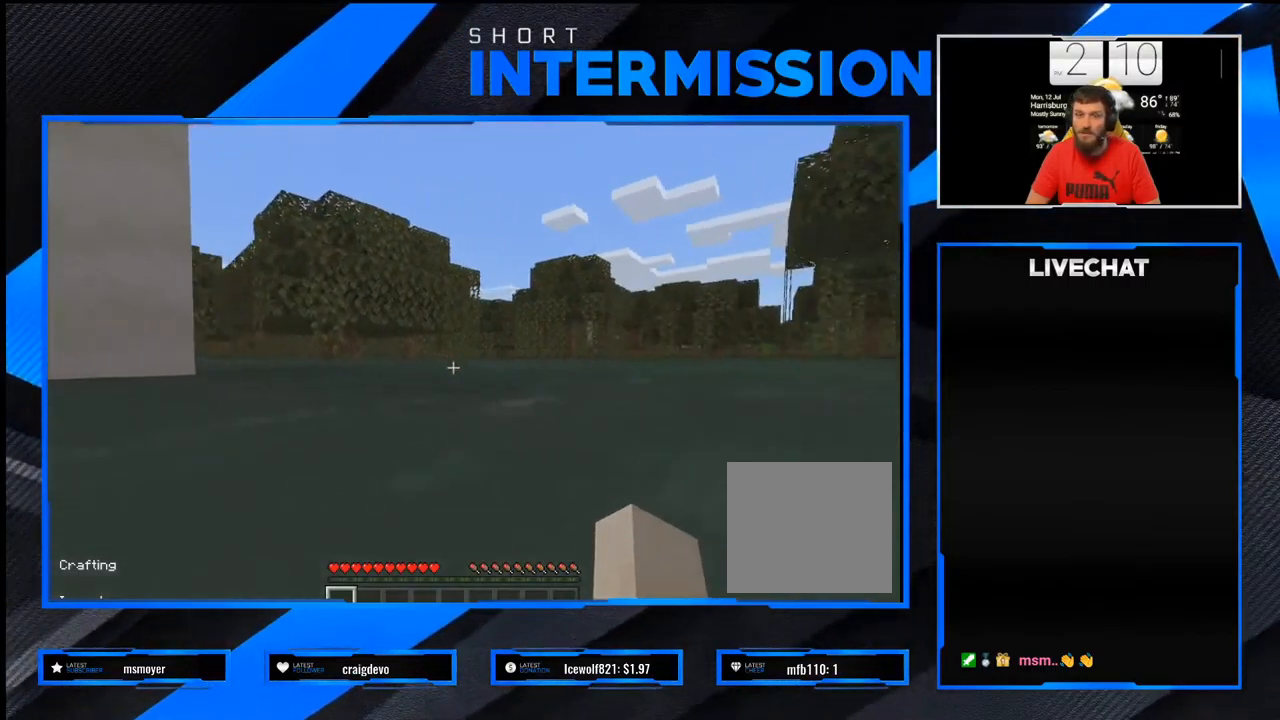
{"buttons": [], "left_stick": "up-right", "right_stick": "center", "events": [[450, "R1", "down"], [500, "R1", "up"]]}
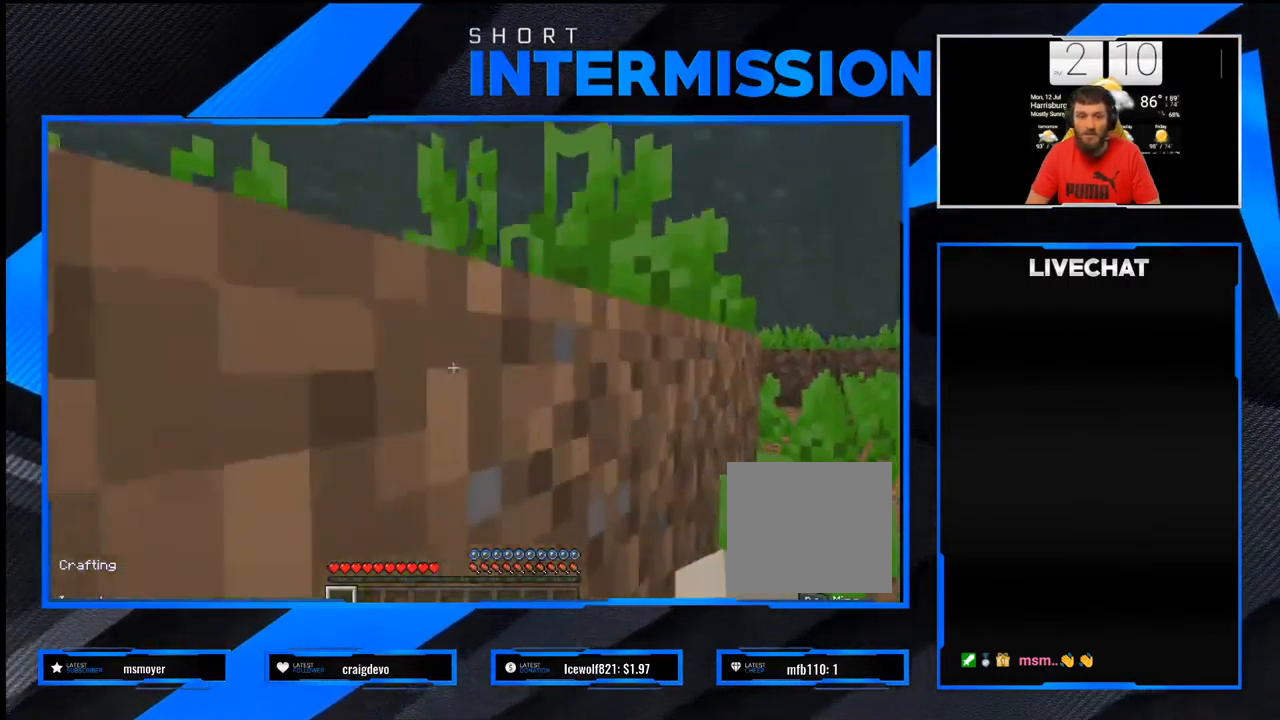
{"buttons": [], "left_stick": "up-right", "right_stick": "center", "events": [[150, "R1", "down"], [250, "right_stick", "right"], [300, "R1", "up"], [483, "right_stick", "center"]]}